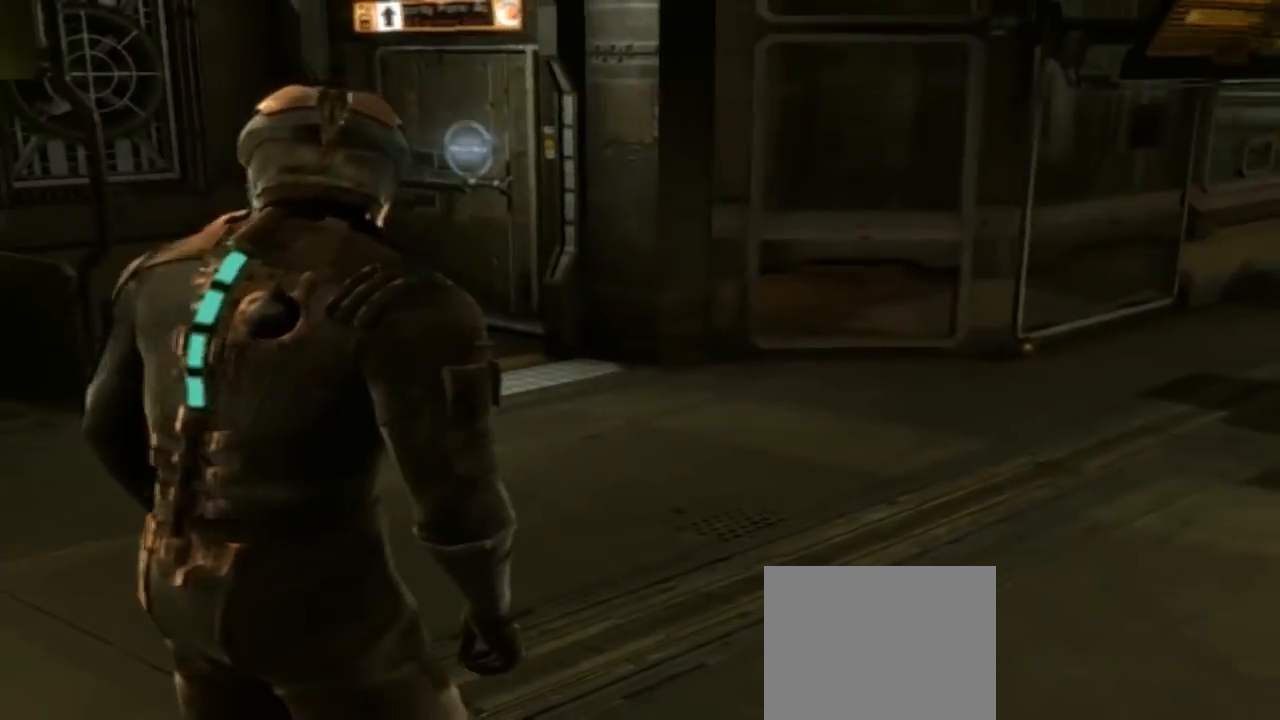
Gameplay with a controller (Xbox layout); each line is a JSON object with the inputs held at the frame after it (dt_ms = milliseconds from this image to that frame). "button_events" lists button changes between this image and that frame as [ms after this image, input, new state], when the widget could be followed in between (sticks are given only as held states). Not read: A L2 L3 R2 R3.
{"dt_ms": 500, "buttons": [], "left_stick": "center", "right_stick": "left", "button_events": []}
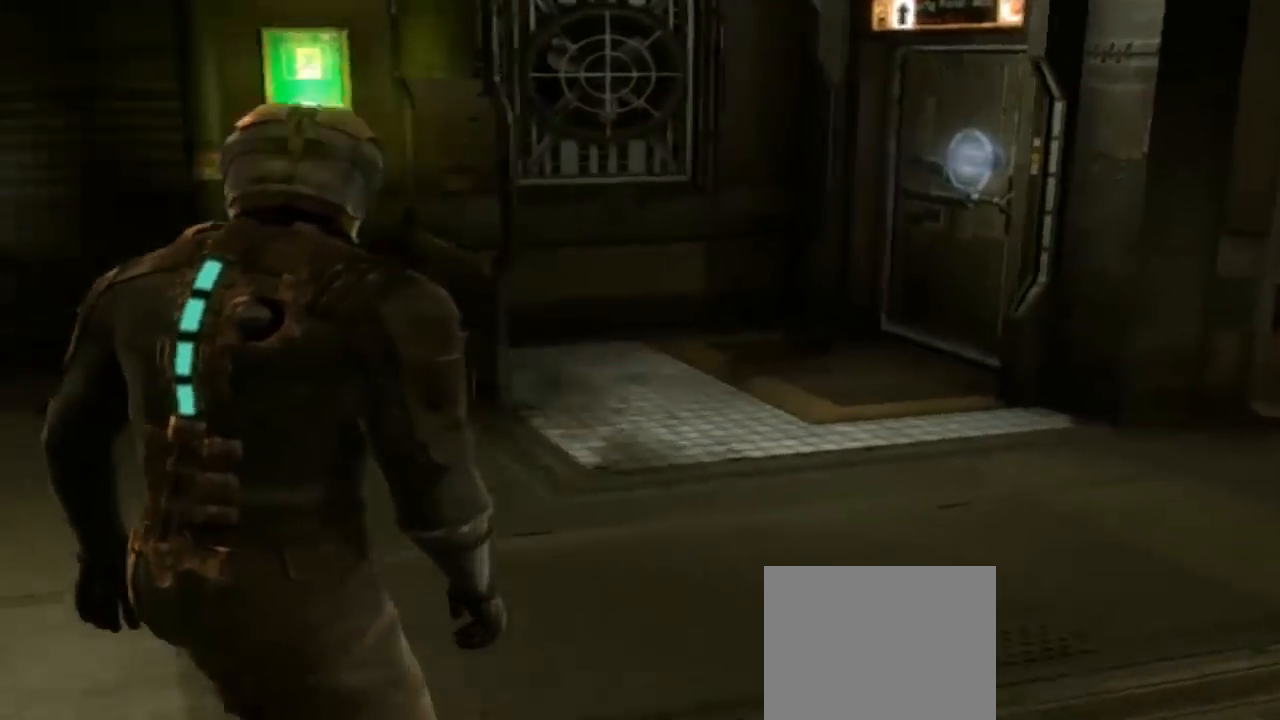
{"dt_ms": 500, "buttons": [], "left_stick": "up-right", "right_stick": "center", "button_events": []}
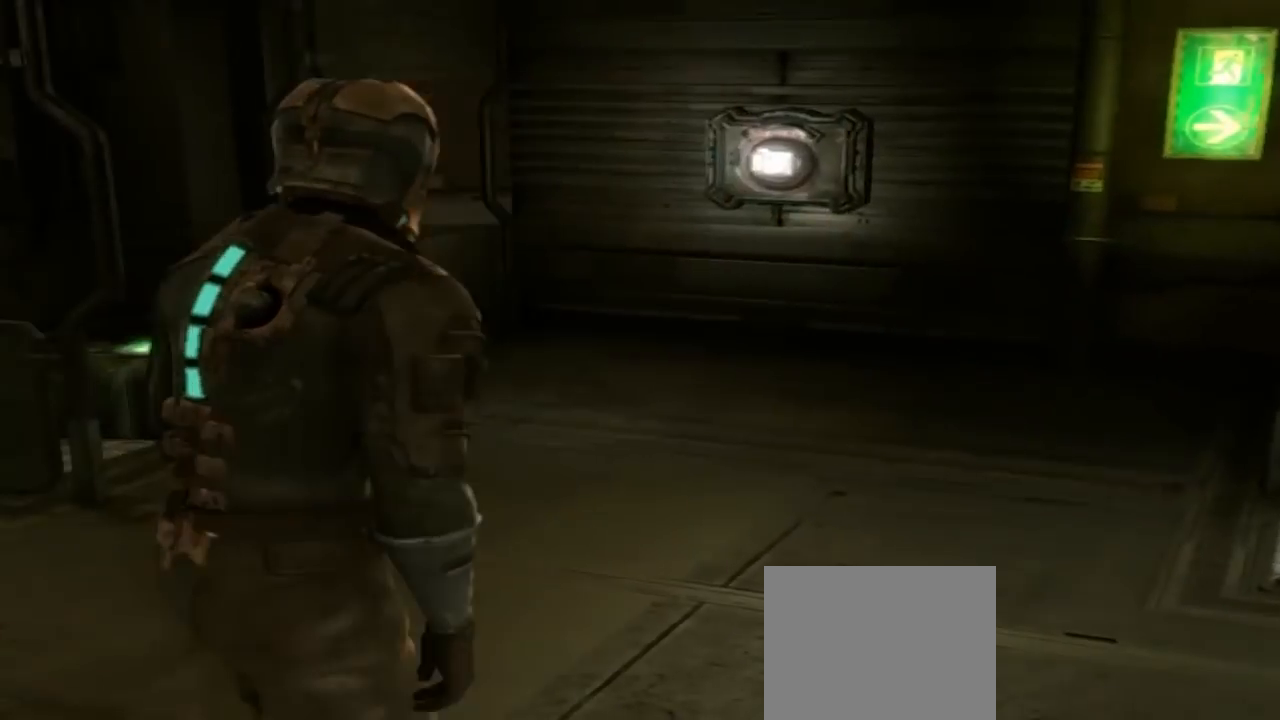
{"dt_ms": 1000, "buttons": [], "left_stick": "up-right", "right_stick": "right", "button_events": []}
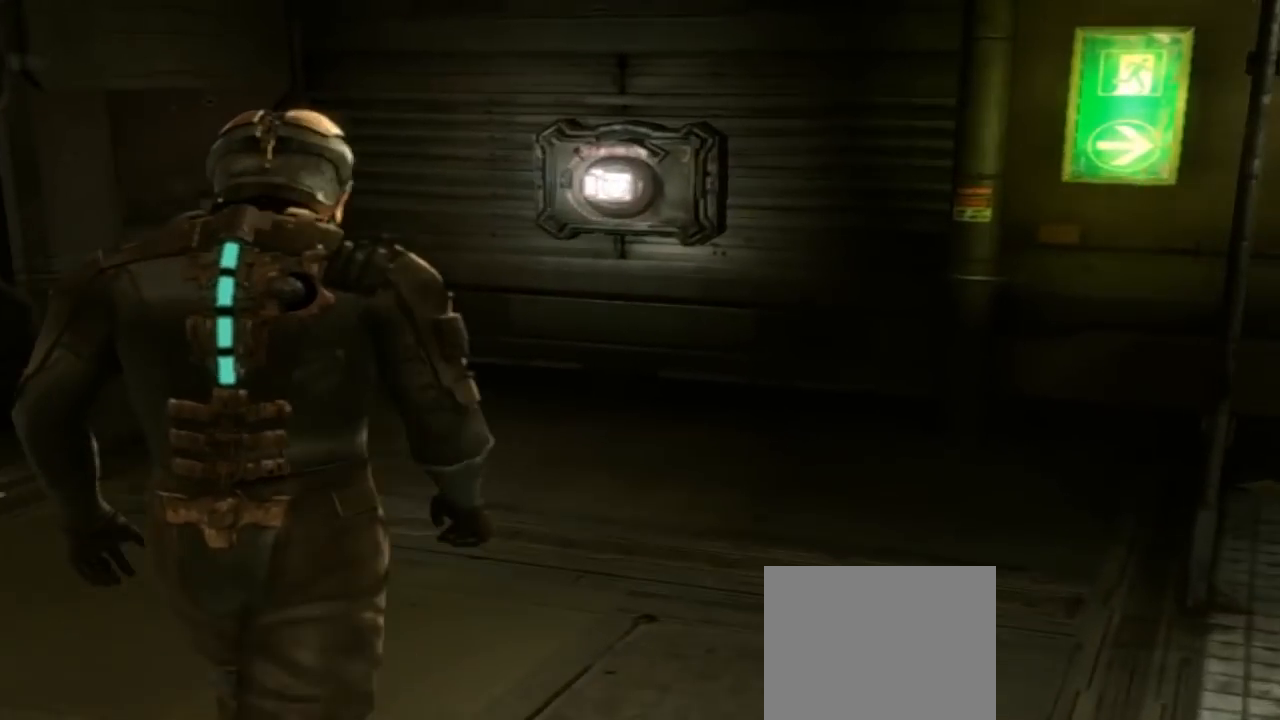
{"dt_ms": 1000, "buttons": [], "left_stick": "left", "right_stick": "center", "button_events": []}
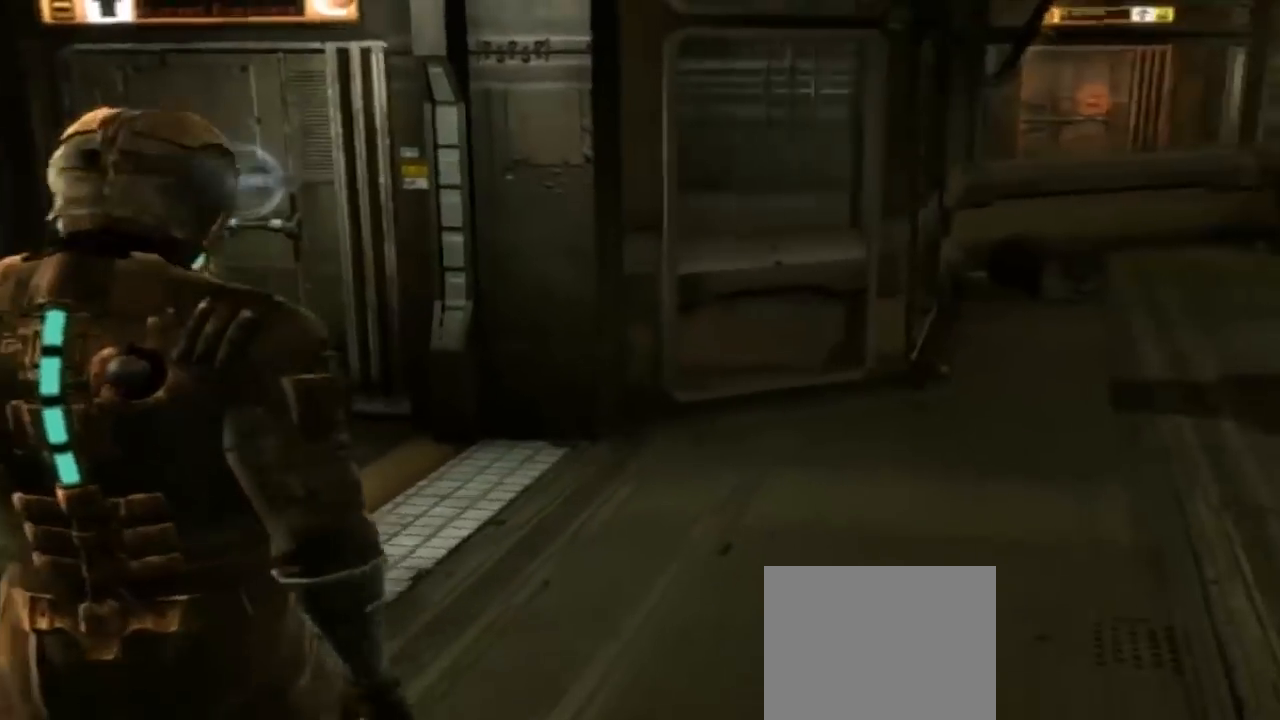
{"dt_ms": 500, "buttons": [], "left_stick": "up-left", "right_stick": "center", "button_events": []}
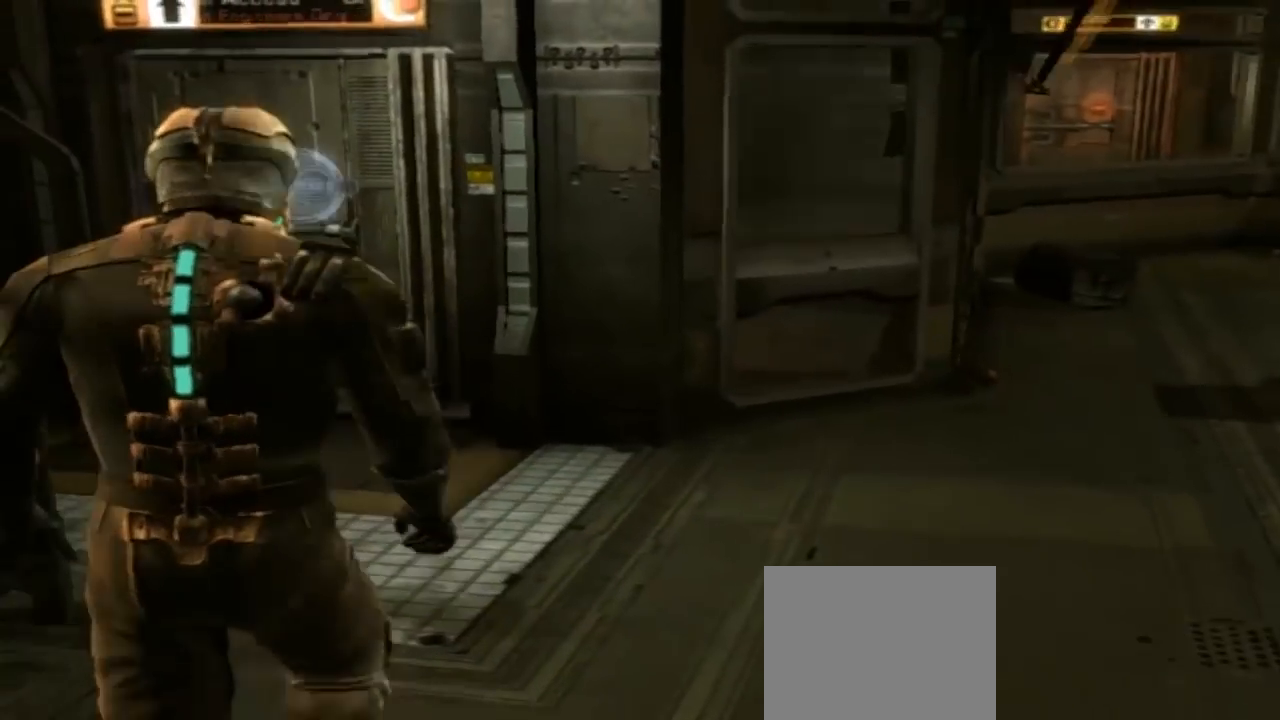
{"dt_ms": 500, "buttons": [], "left_stick": "up-left", "right_stick": "center", "button_events": []}
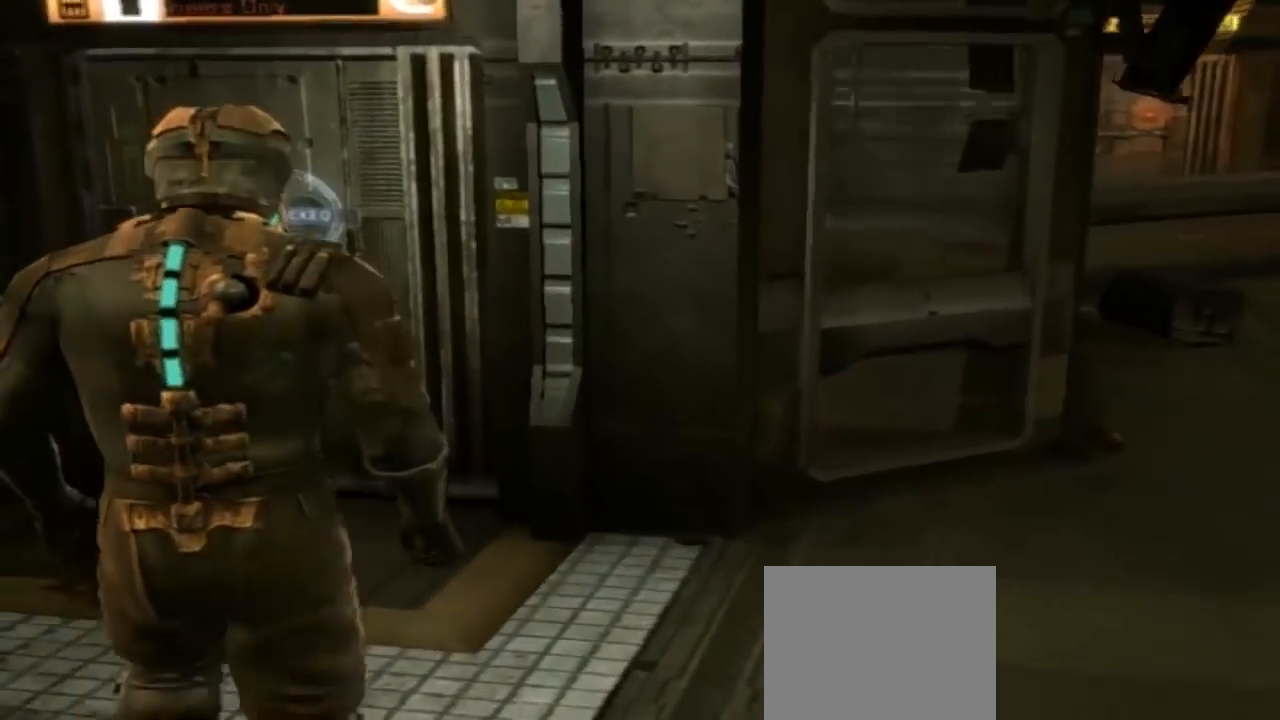
{"dt_ms": 500, "buttons": [], "left_stick": "up-left", "right_stick": "center", "button_events": []}
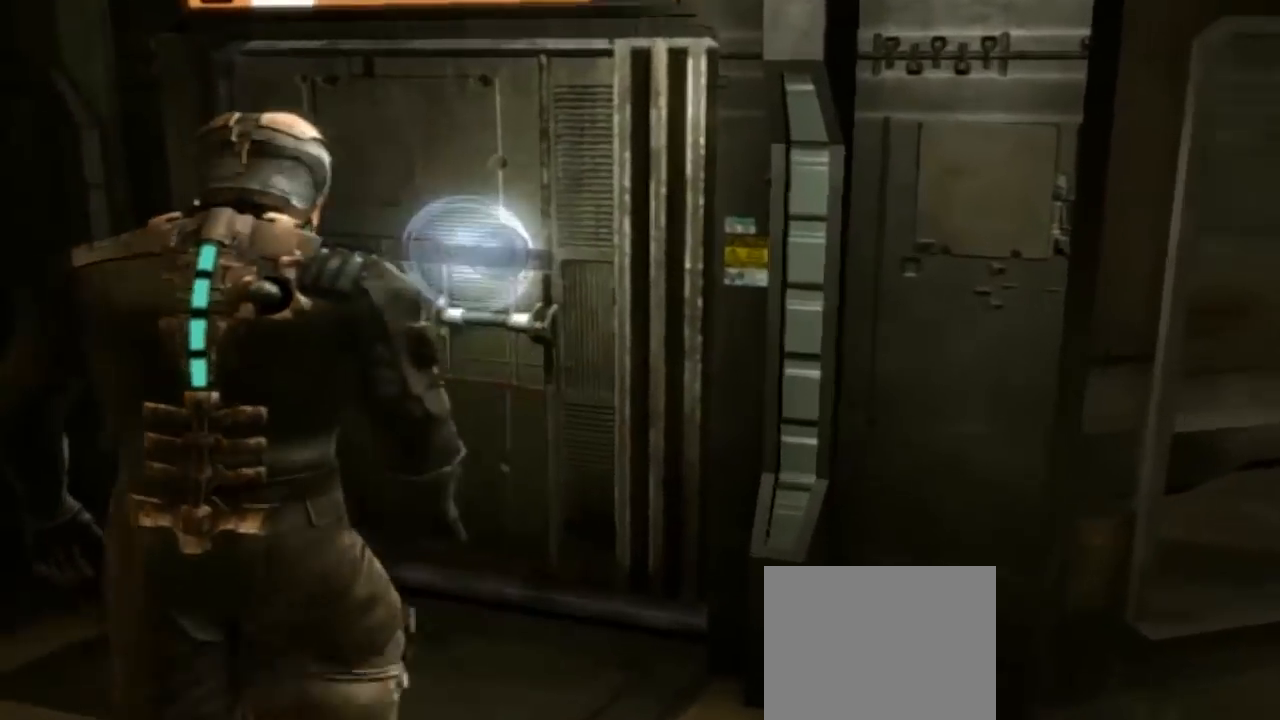
{"dt_ms": 1000, "buttons": [], "left_stick": "down", "right_stick": "center"}
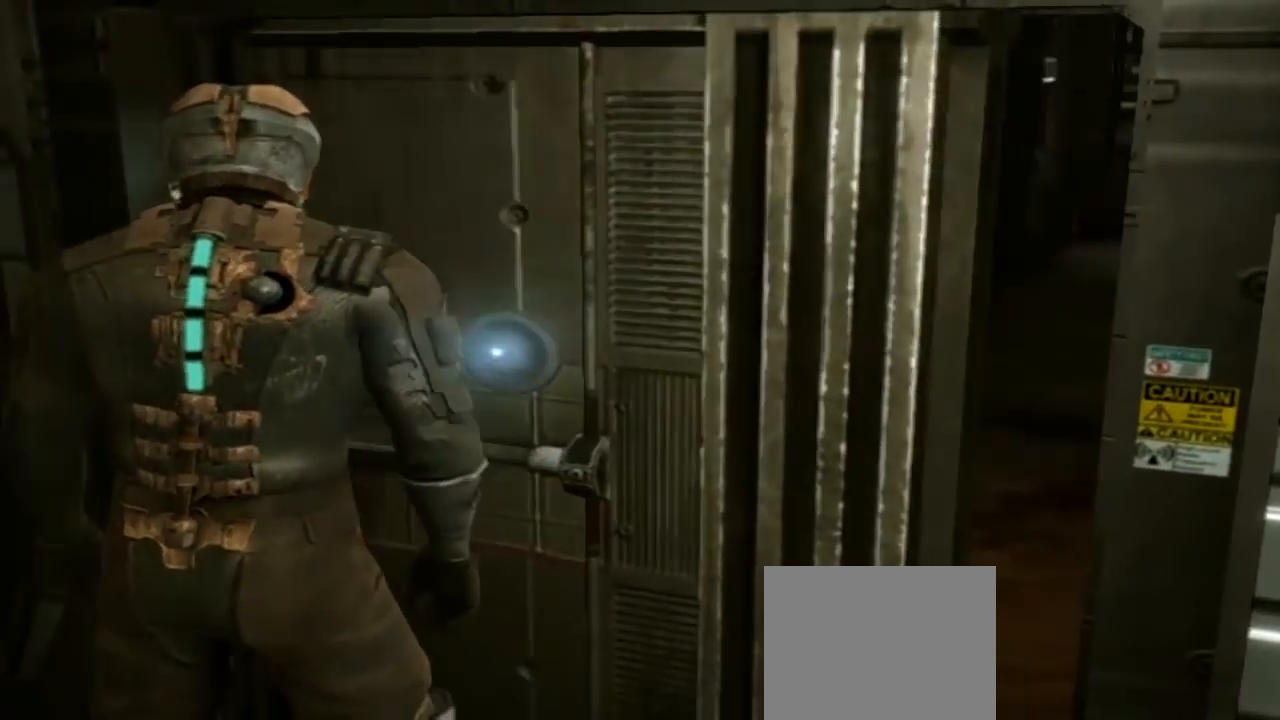
{"dt_ms": 500, "buttons": [], "left_stick": "center", "right_stick": "right", "button_events": []}
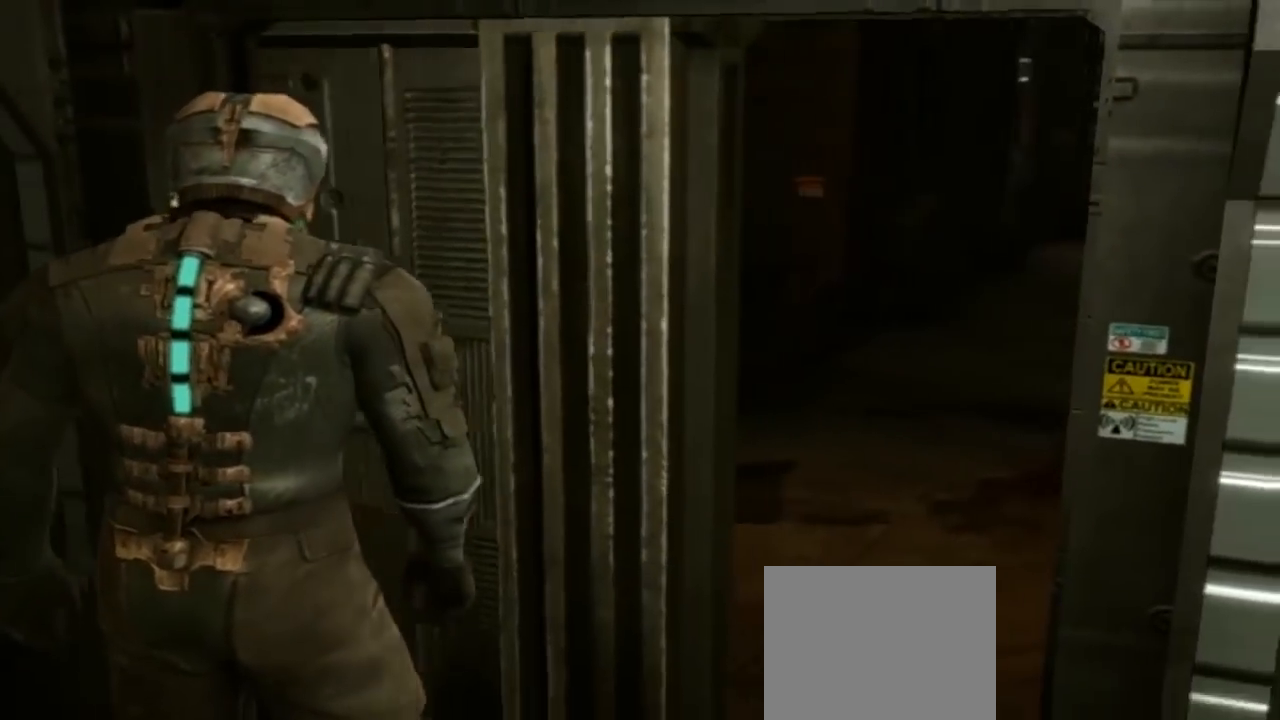
{"dt_ms": 500, "buttons": [], "left_stick": "up", "right_stick": "right", "button_events": []}
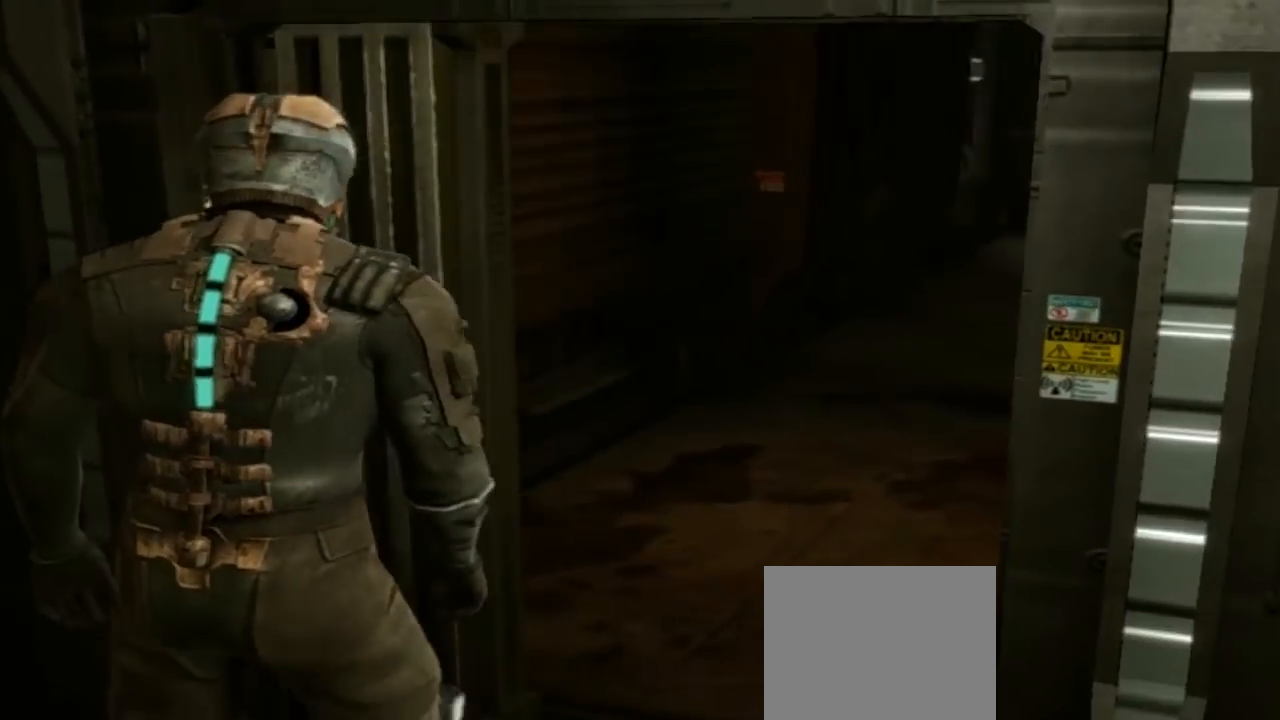
{"dt_ms": 500, "buttons": [], "left_stick": "up", "right_stick": "right", "button_events": []}
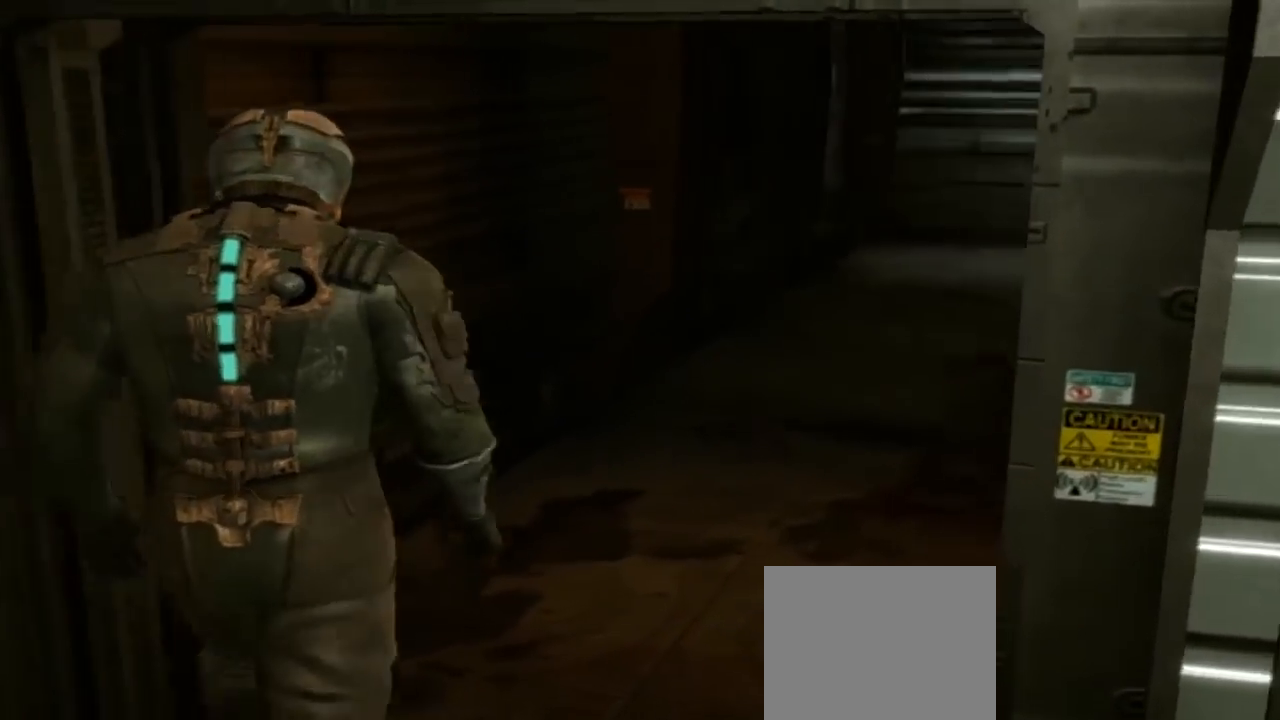
{"dt_ms": 500, "buttons": [], "left_stick": "up", "right_stick": "center", "button_events": []}
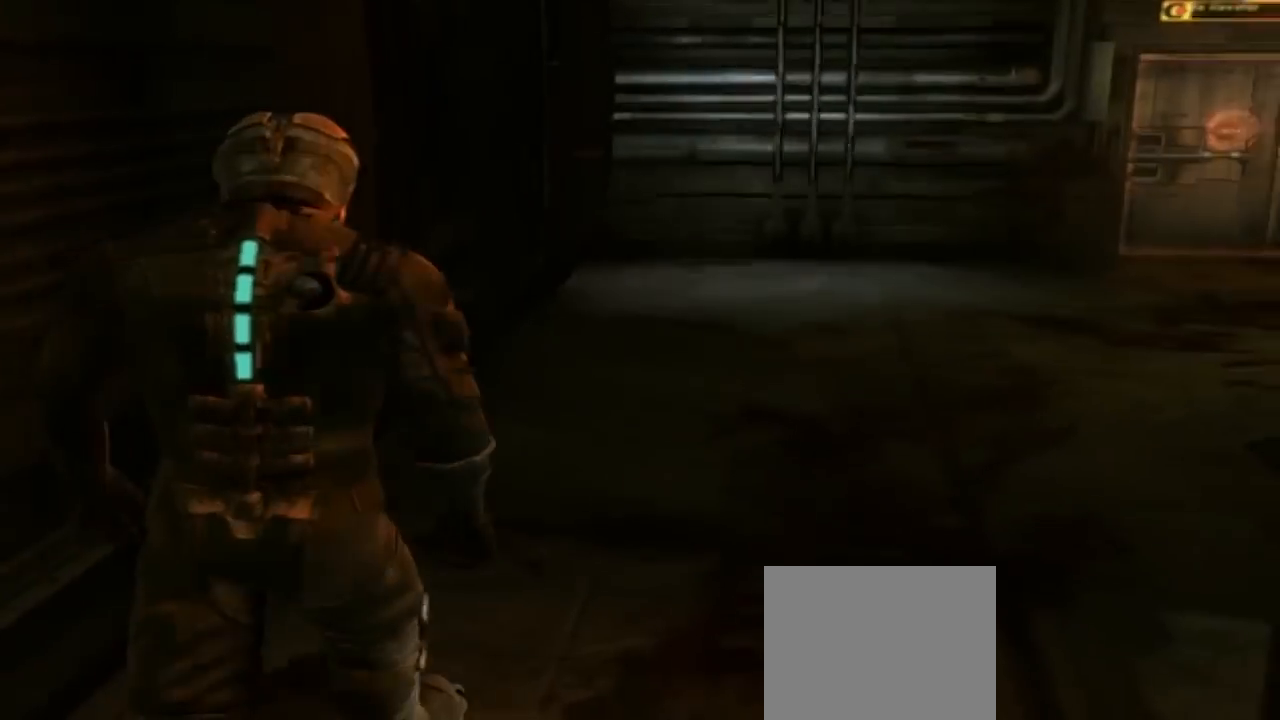
{"dt_ms": 500, "buttons": [], "left_stick": "up", "right_stick": "right", "button_events": []}
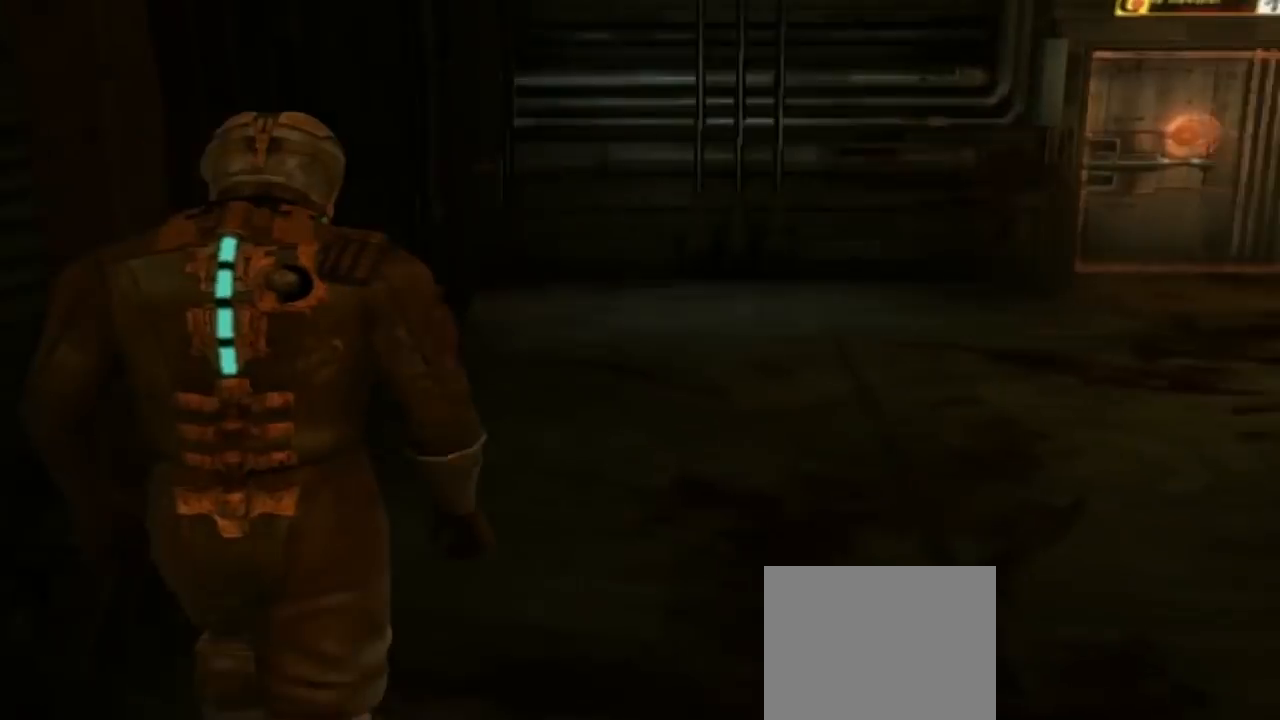
{"dt_ms": 500, "buttons": [], "left_stick": "up", "right_stick": "center", "button_events": []}
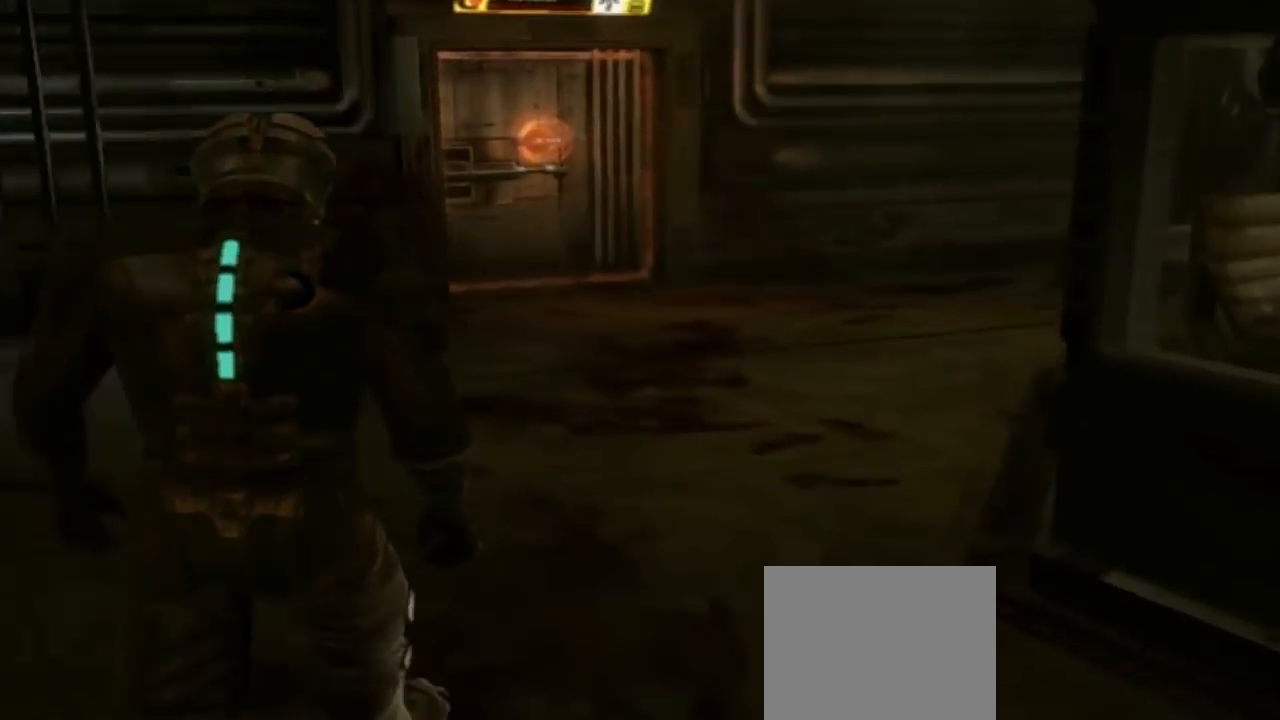
{"dt_ms": 500, "buttons": [], "left_stick": "up", "right_stick": "right", "button_events": []}
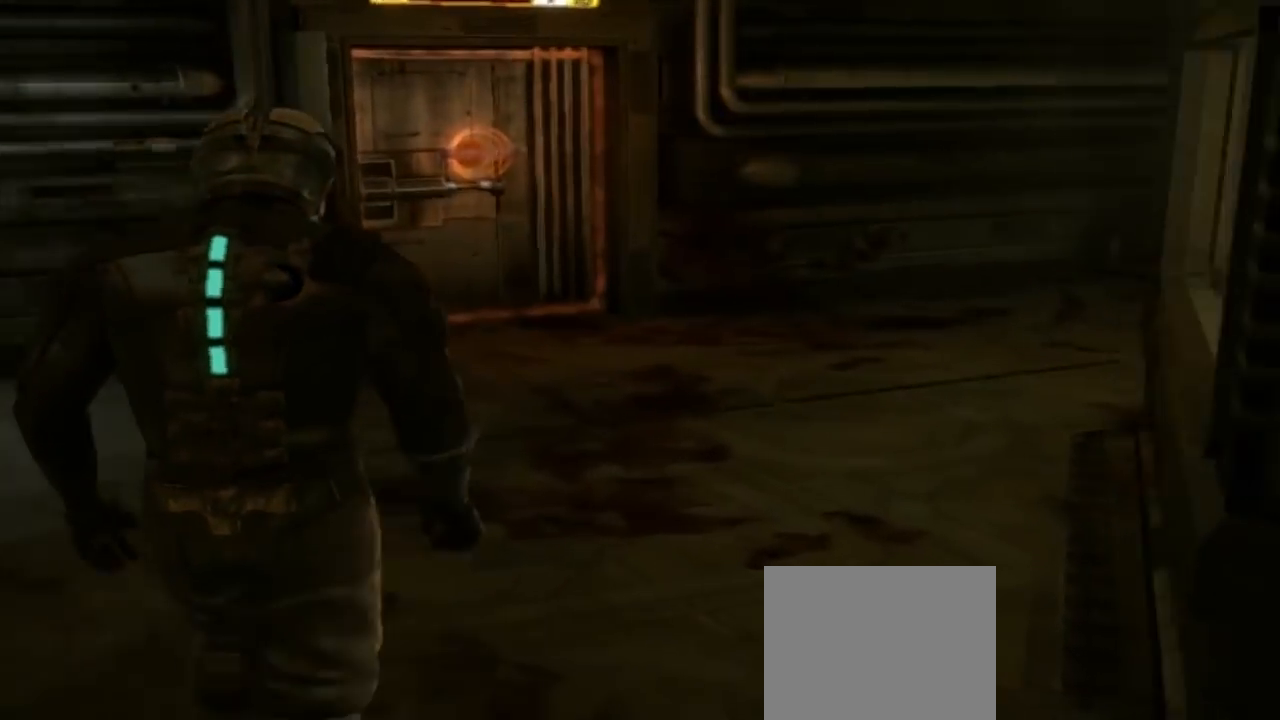
{"dt_ms": 500, "buttons": [], "left_stick": "up", "right_stick": "center", "button_events": []}
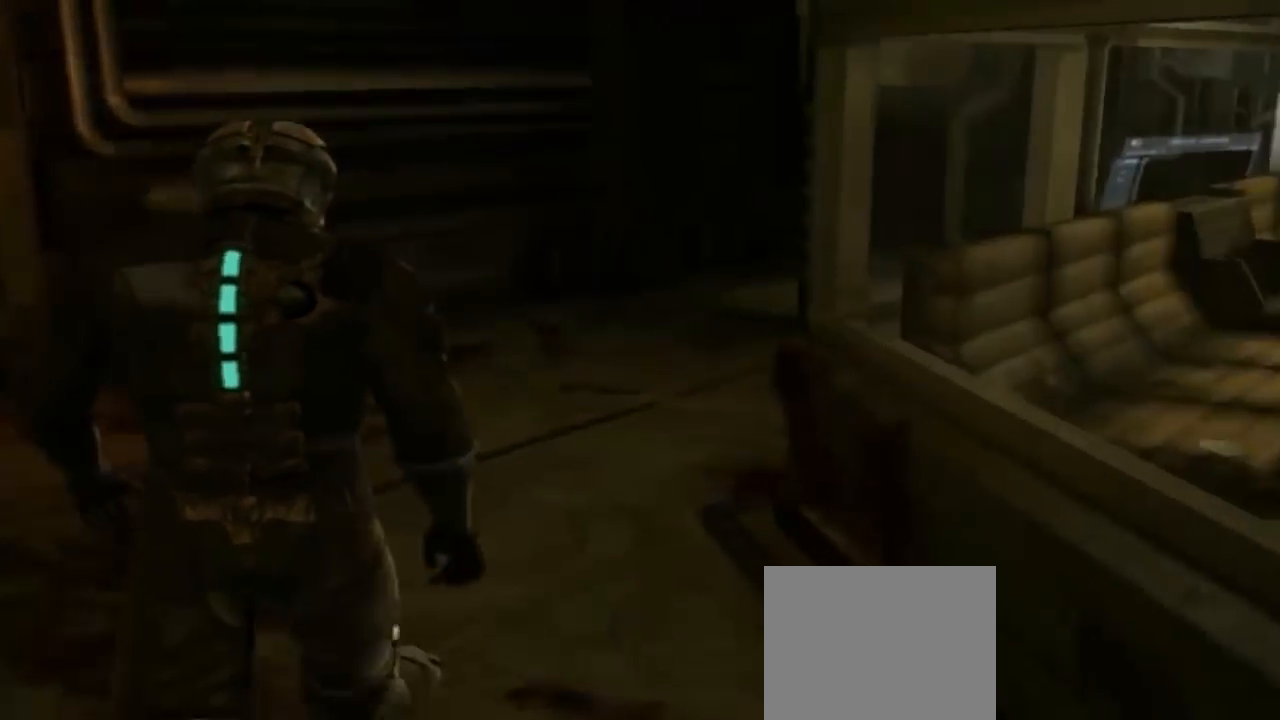
{"dt_ms": 500, "buttons": [], "left_stick": "up-left", "right_stick": "center", "button_events": []}
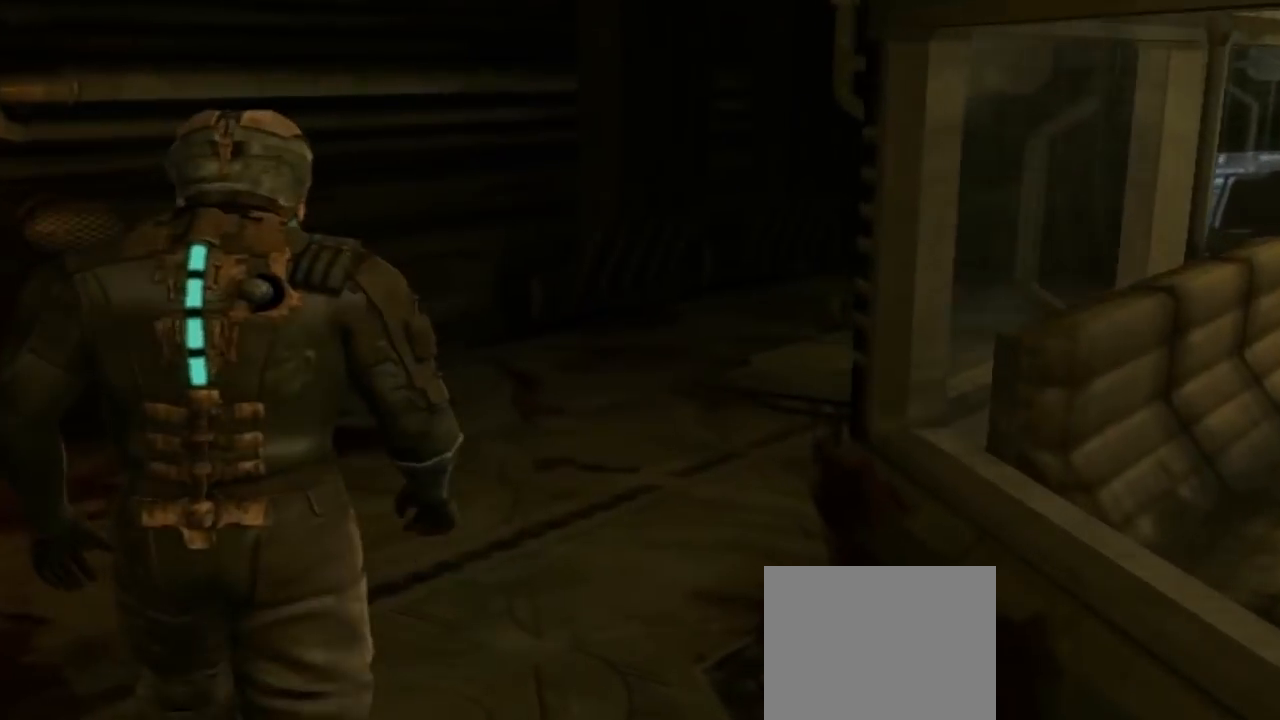
{"dt_ms": 1000, "buttons": [], "left_stick": "up-left", "right_stick": "center", "button_events": []}
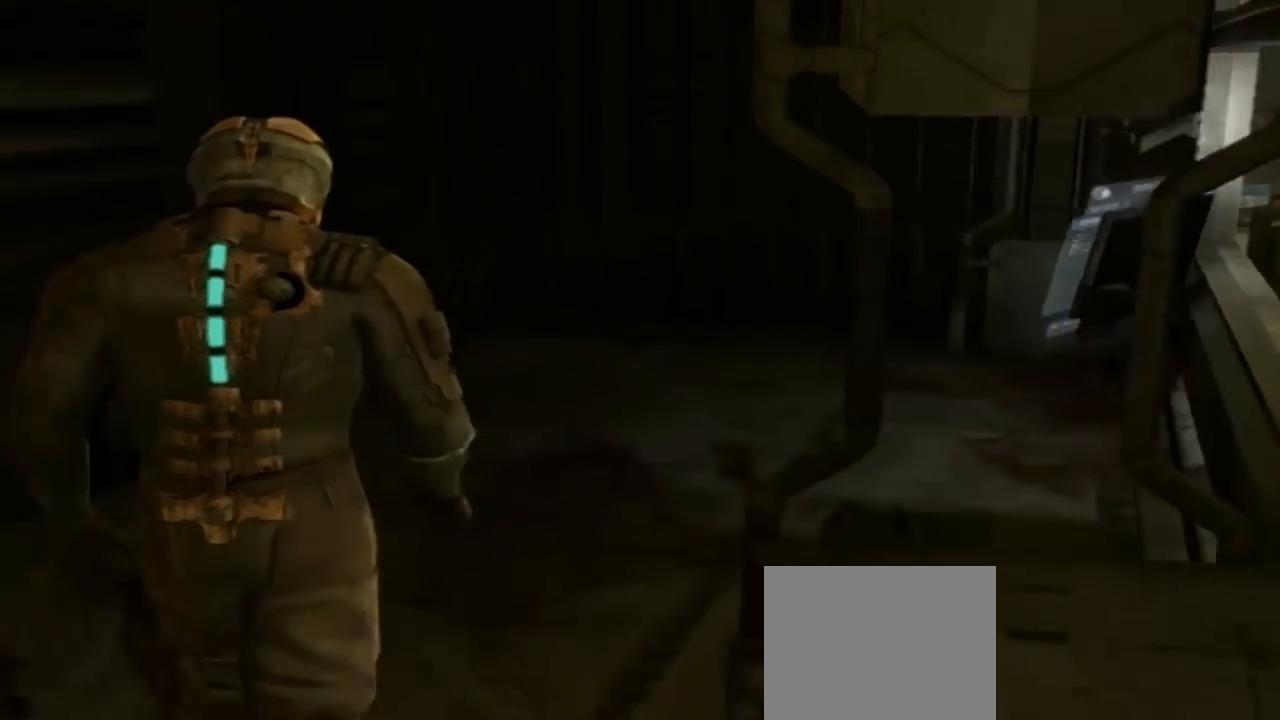
{"dt_ms": 500, "buttons": [], "left_stick": "up-left", "right_stick": "right", "button_events": []}
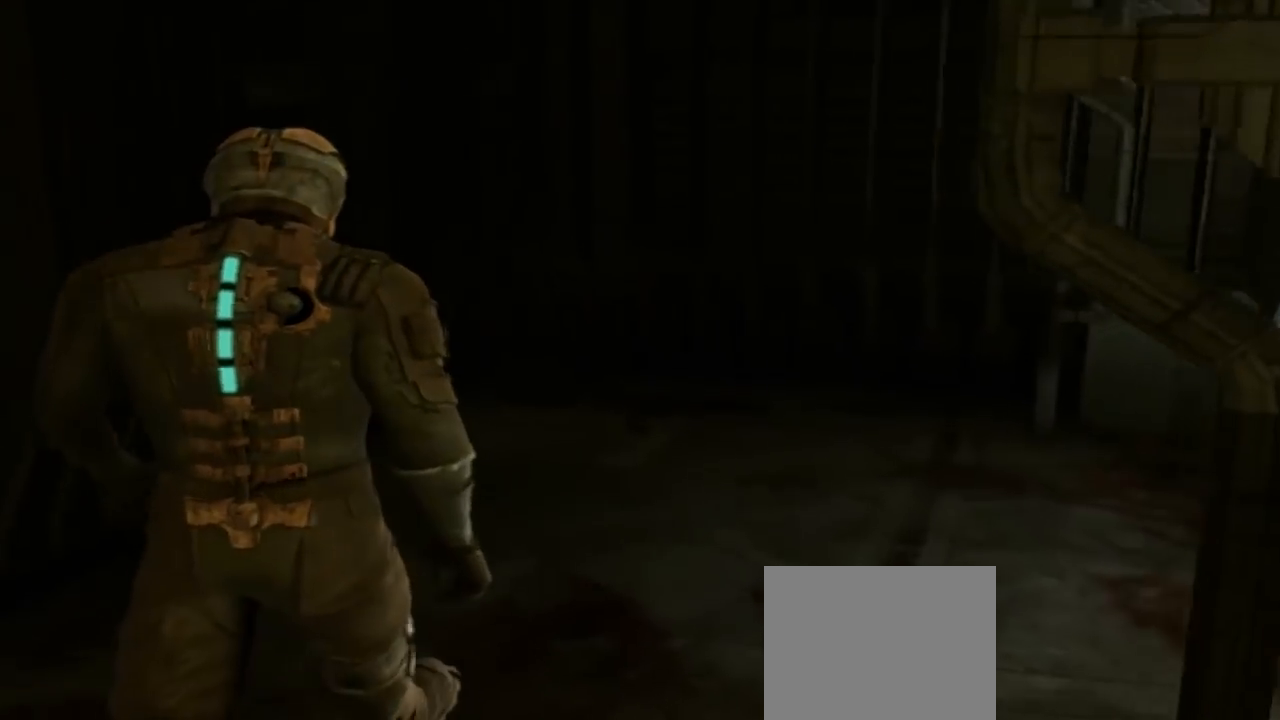
{"dt_ms": 500, "buttons": [], "left_stick": "up", "right_stick": "right", "button_events": []}
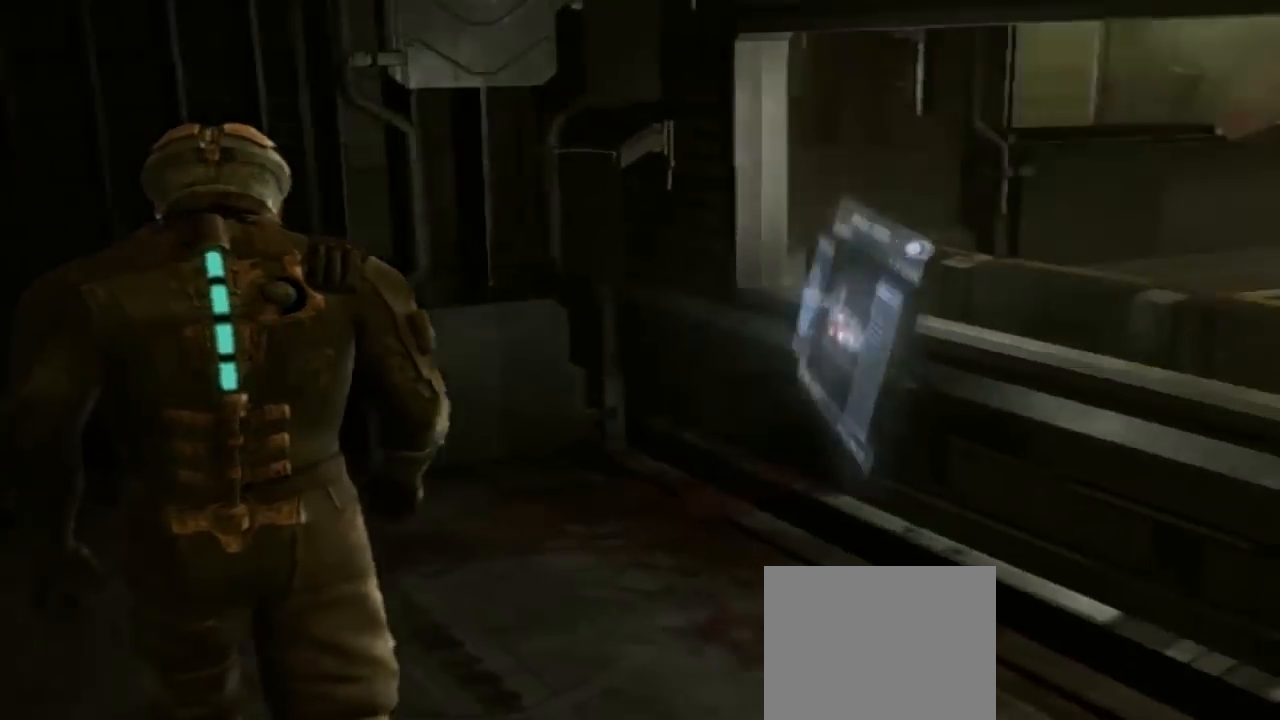
{"dt_ms": 500, "buttons": [], "left_stick": "up-left", "right_stick": "center", "button_events": []}
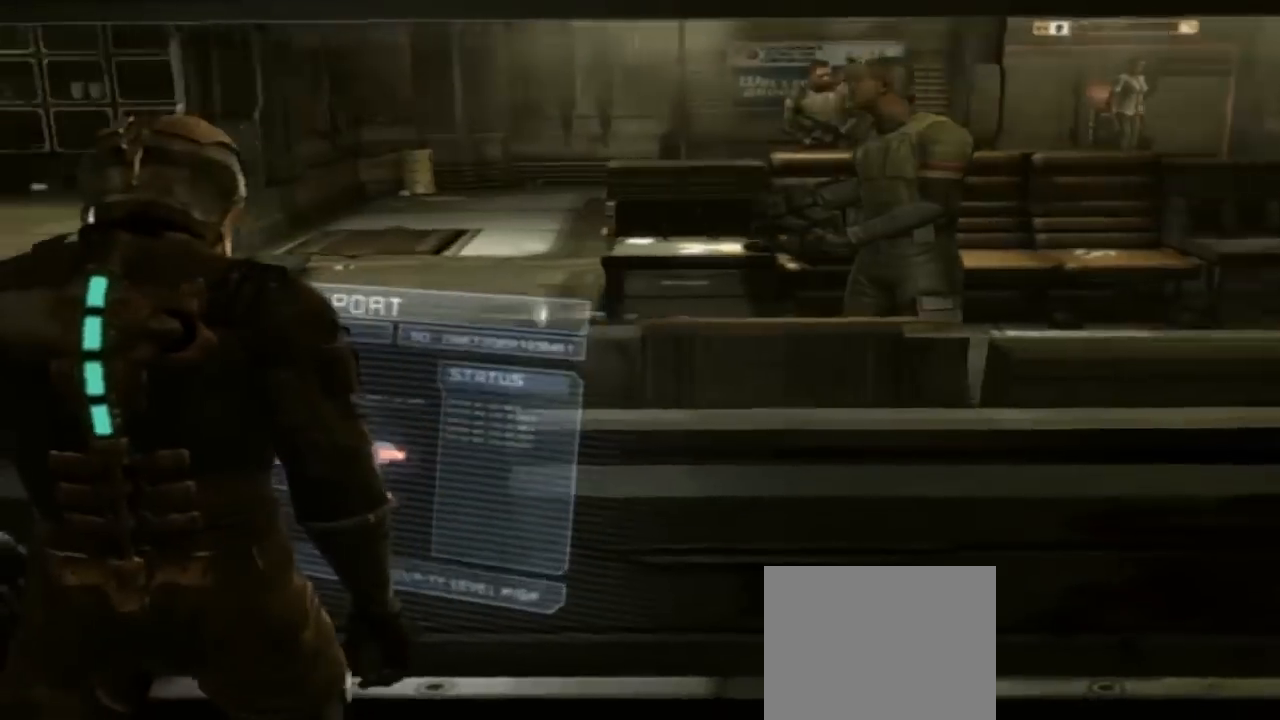
{"dt_ms": 500, "buttons": [], "left_stick": "center", "right_stick": "center", "button_events": []}
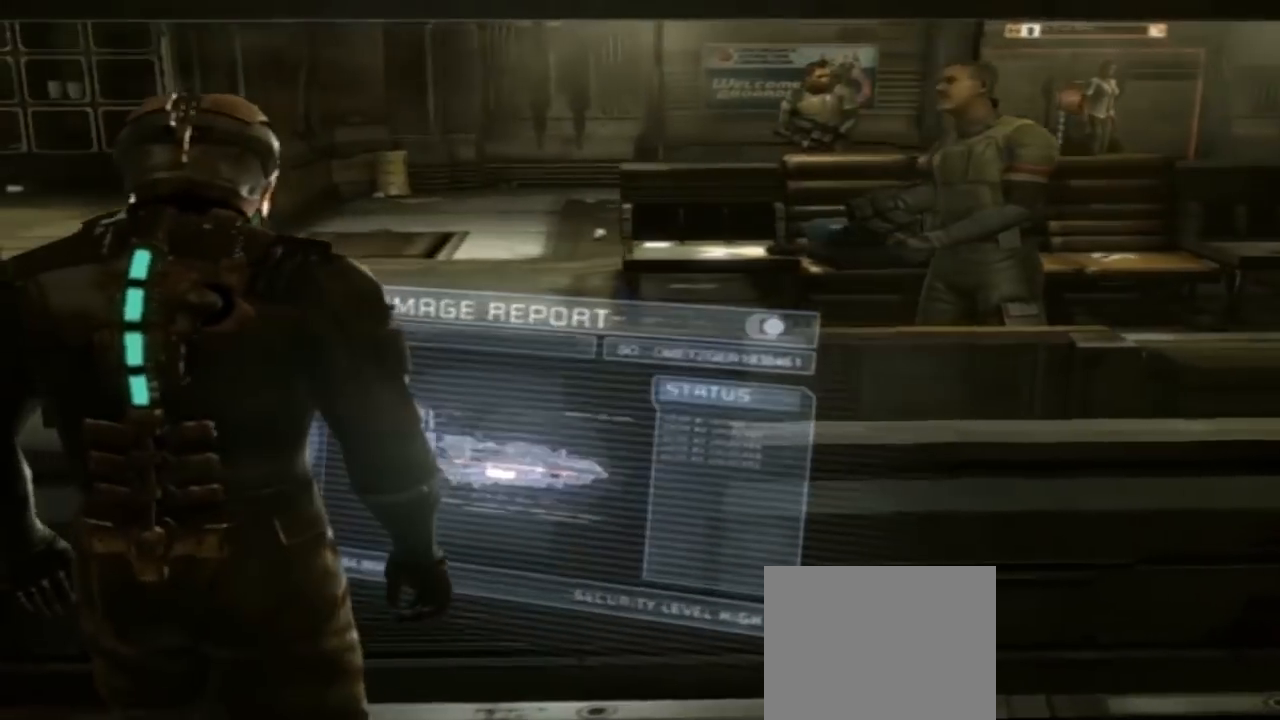
{"dt_ms": 500, "buttons": [], "left_stick": "center", "right_stick": "down-right", "button_events": []}
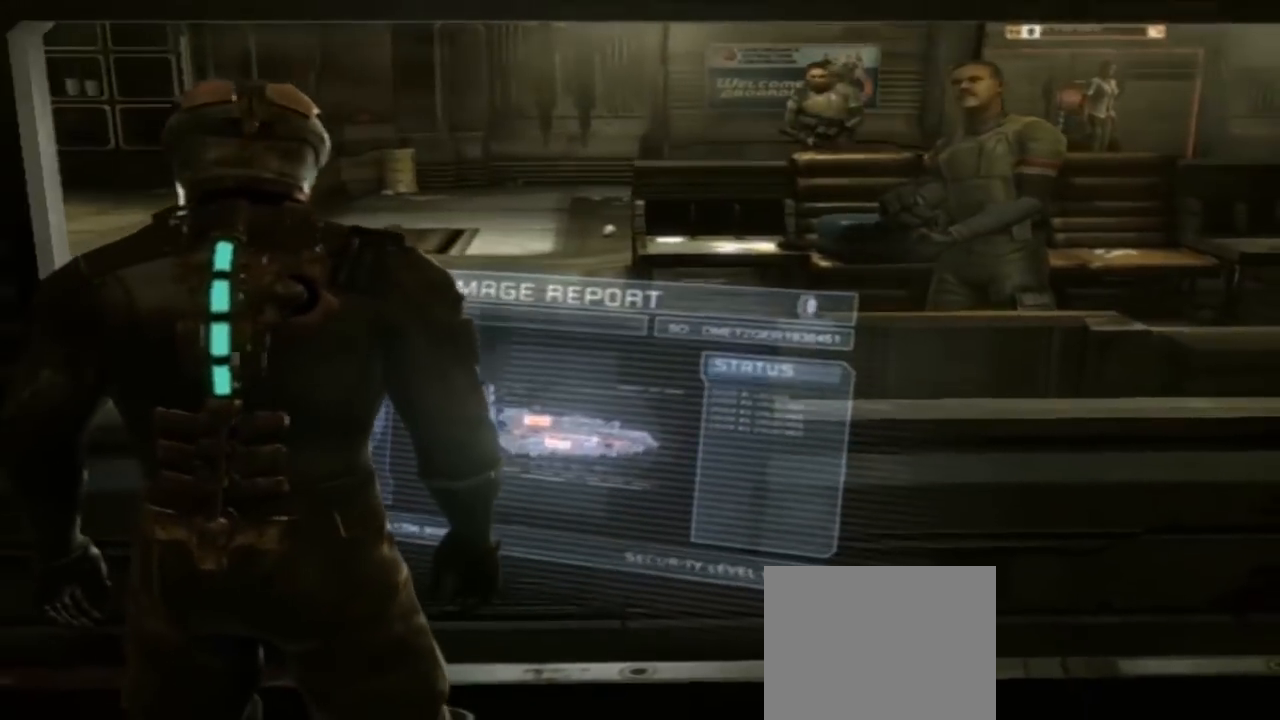
{"dt_ms": 500, "buttons": [], "left_stick": "center", "right_stick": "center", "button_events": []}
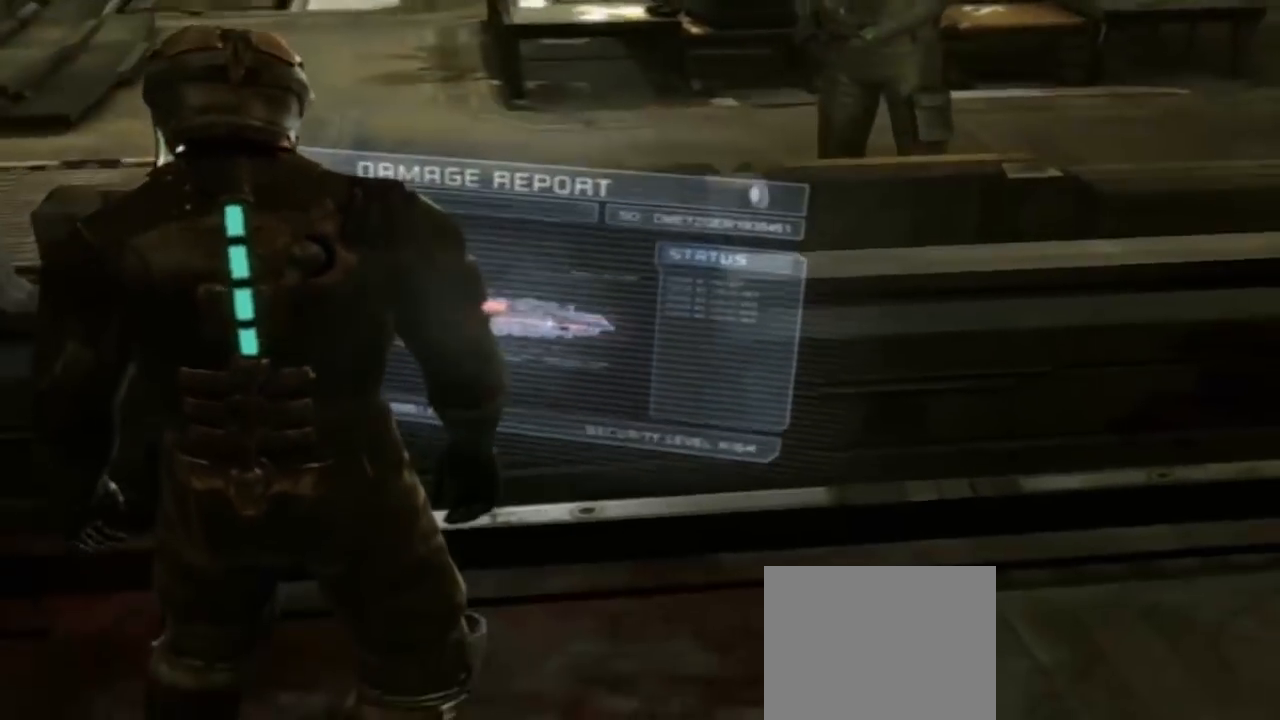
{"dt_ms": 500, "buttons": [], "left_stick": "up", "right_stick": "center", "button_events": []}
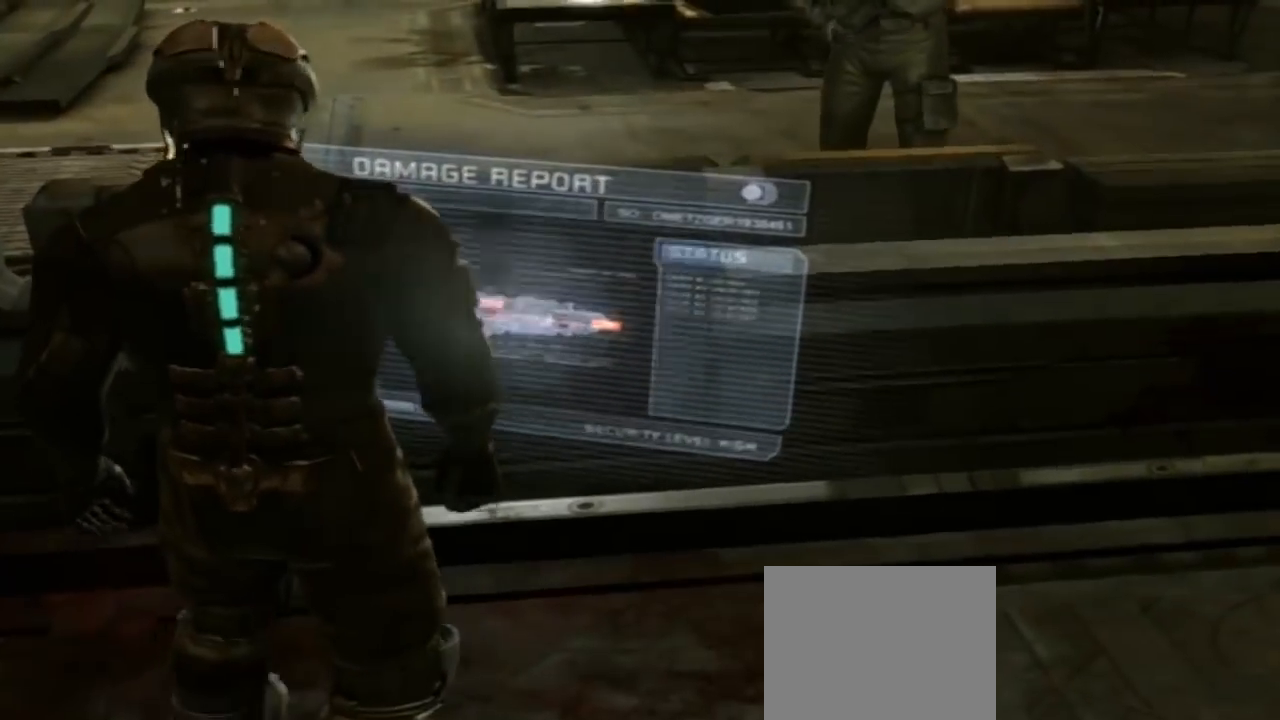
{"dt_ms": 500, "buttons": [], "left_stick": "down-right", "right_stick": "left", "button_events": []}